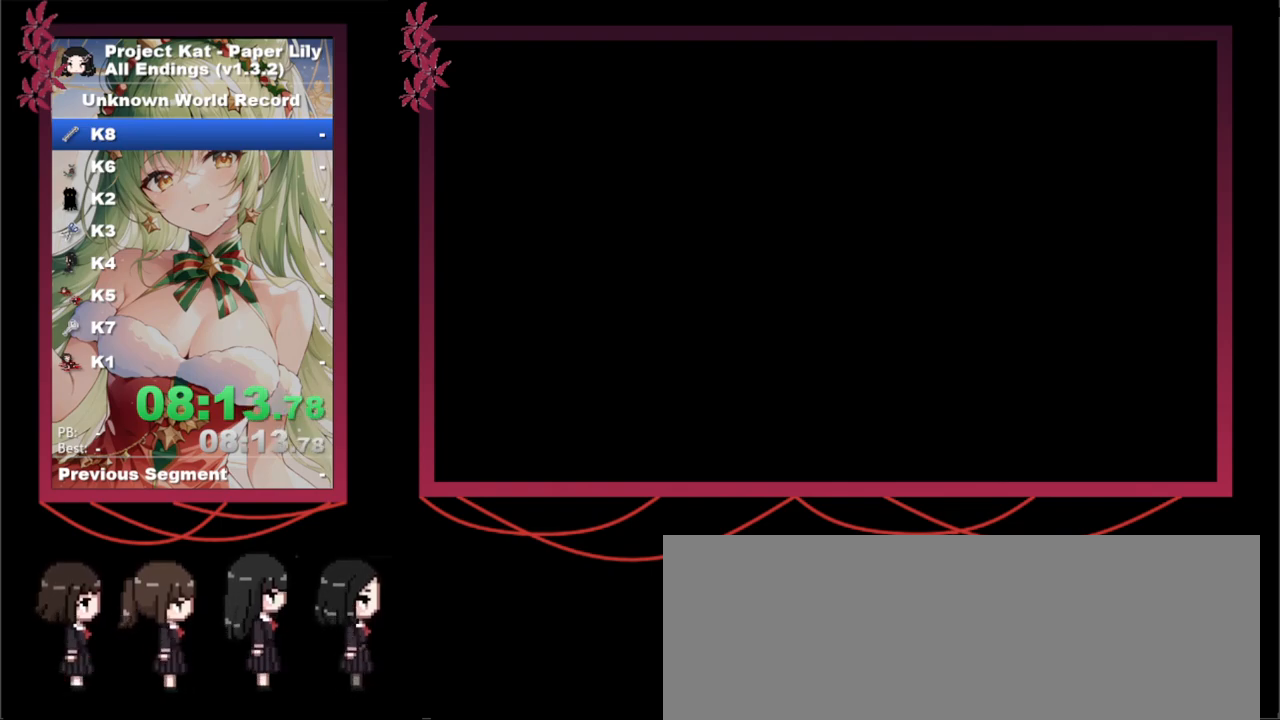
Gameplay with keyboard; each line is a JSON object with the keys held at the frame after it. "events" lists presses ("down") and releases ("up") of ".", "/", "0", "1", "2", "3", "4", "5", "6", "7", "8", "9", "a", "alt_l", "alt_r", "b", "backslash", "backspace", "c", "caps_lock", "comma", "ctrl", "d", "down", "e", "equals", "escape", "f", "f1", "f10", "f11", "f12", "f2", "f3", "f4", "f5", "f6", "f7", "f8", "f9", "g", "h", "i", "j", "k", "l", "lbracket", "left", "m", "minus", "n", "o", "p", "q", "quote", "r", "rbracket", "return", "right", "s", "semicolon", "shift_l", "shift_r", "space", "super", "t", "tab", "tilde", "u", "up", "v", "w", "x", "y" and "z" between this image and that frame as [ms after this image, input, new state], when the widget could be followed in between. No other keys are recorded. Mouse input is not recorded.
{"keys": ["x"], "events": [[100, "space", "down"], [100, "z", "down"], [150, "space", "up"], [150, "z", "up"], [200, "space", "down"], [200, "z", "down"], [250, "space", "up"], [250, "z", "up"], [283, "space", "down"], [283, "z", "down"], [333, "space", "up"], [333, "z", "up"], [383, "space", "down"], [433, "space", "up"]]}
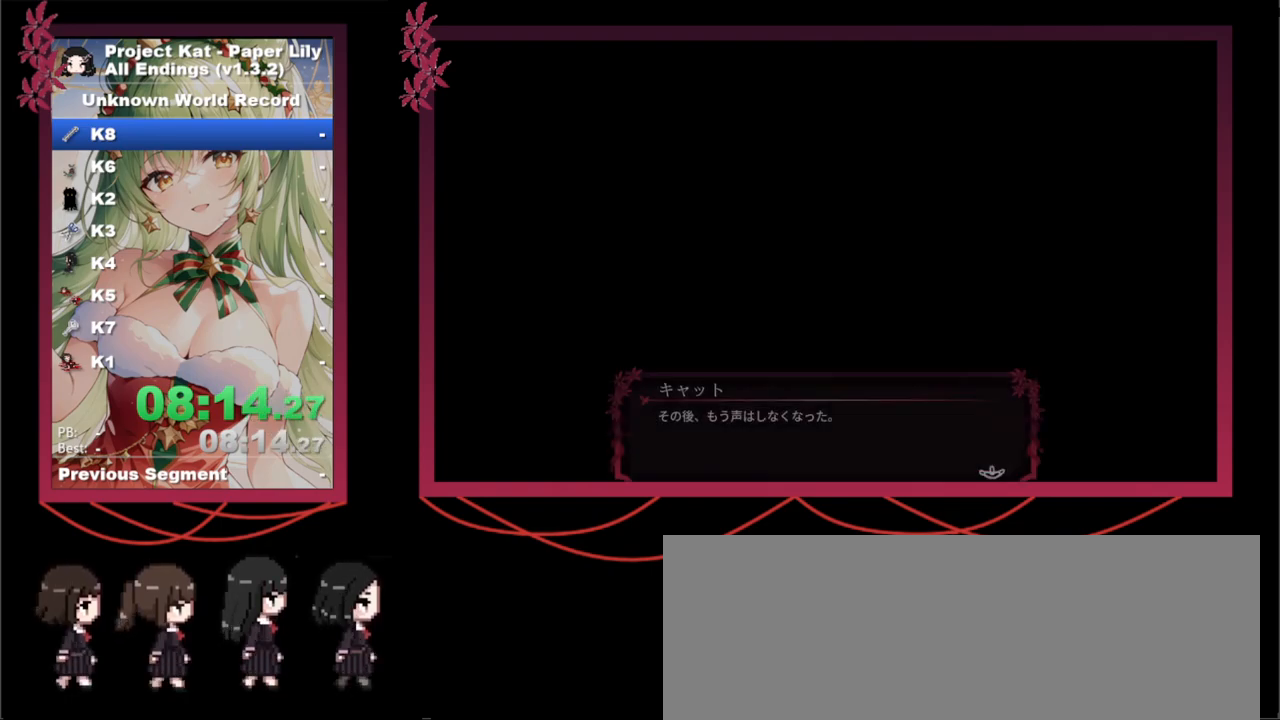
{"keys": ["space", "x", "z"], "events": [[200, "space", "down"], [200, "z", "down"], [250, "space", "up"], [250, "z", "up"], [300, "space", "down"], [300, "z", "down"], [350, "space", "up"], [350, "z", "up"], [400, "space", "down"], [400, "z", "down"], [450, "space", "up"], [450, "z", "up"], [500, "space", "down"], [500, "z", "down"]]}
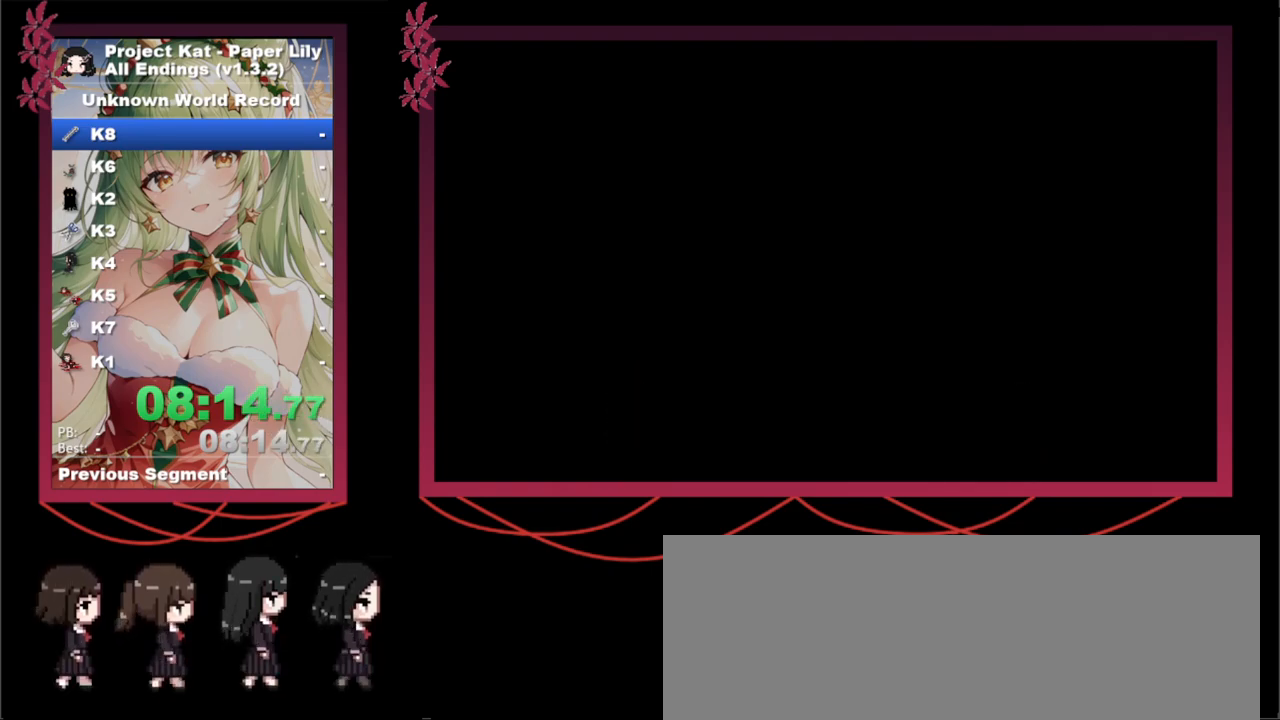
{"keys": ["x"], "events": [[33, "space", "up"], [33, "z", "up"], [83, "space", "down"], [133, "space", "up"], [183, "space", "down"], [183, "z", "down"], [267, "z", "up"], [317, "space", "up"], [367, "space", "down"], [367, "z", "down"], [450, "space", "up"], [450, "z", "up"]]}
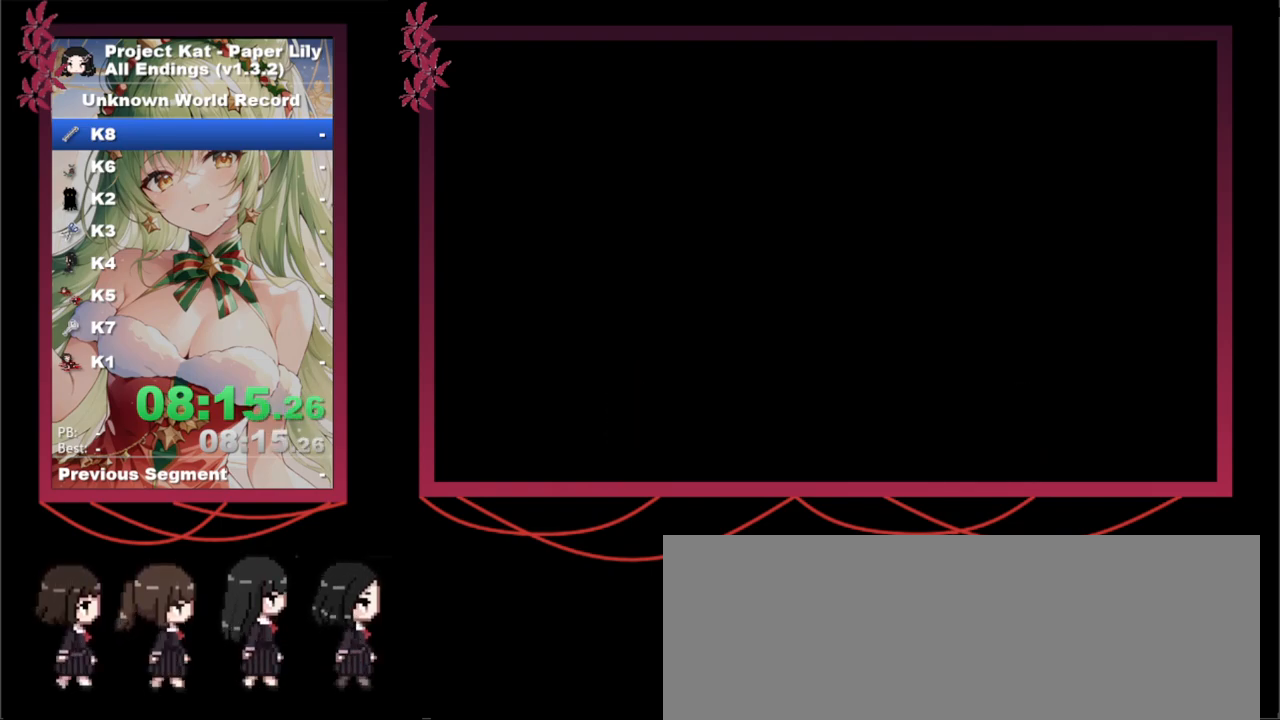
{"keys": ["x", "z"], "events": [[467, "z", "down"]]}
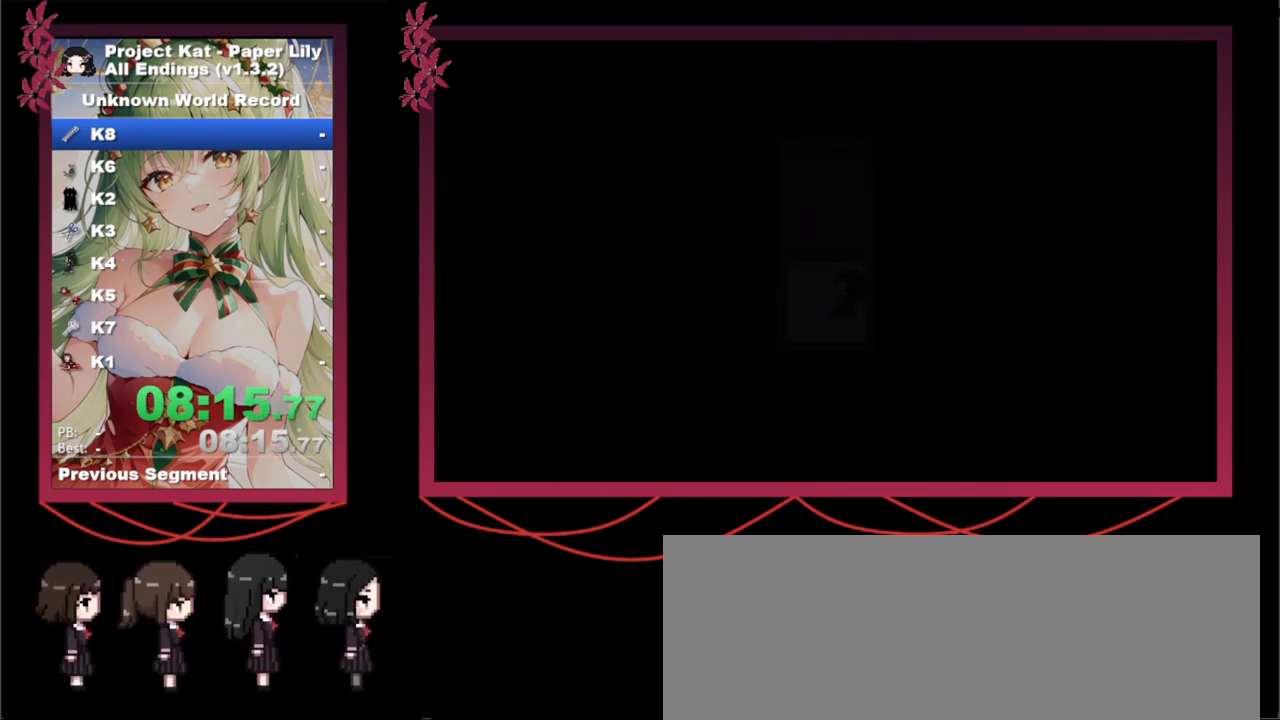
{"keys": ["x", "z"], "events": [[67, "z", "up"], [167, "z", "down"], [250, "space", "down"], [250, "z", "up"], [300, "space", "up"], [300, "z", "down"], [400, "space", "down"], [400, "z", "up"], [450, "space", "up"], [500, "z", "down"]]}
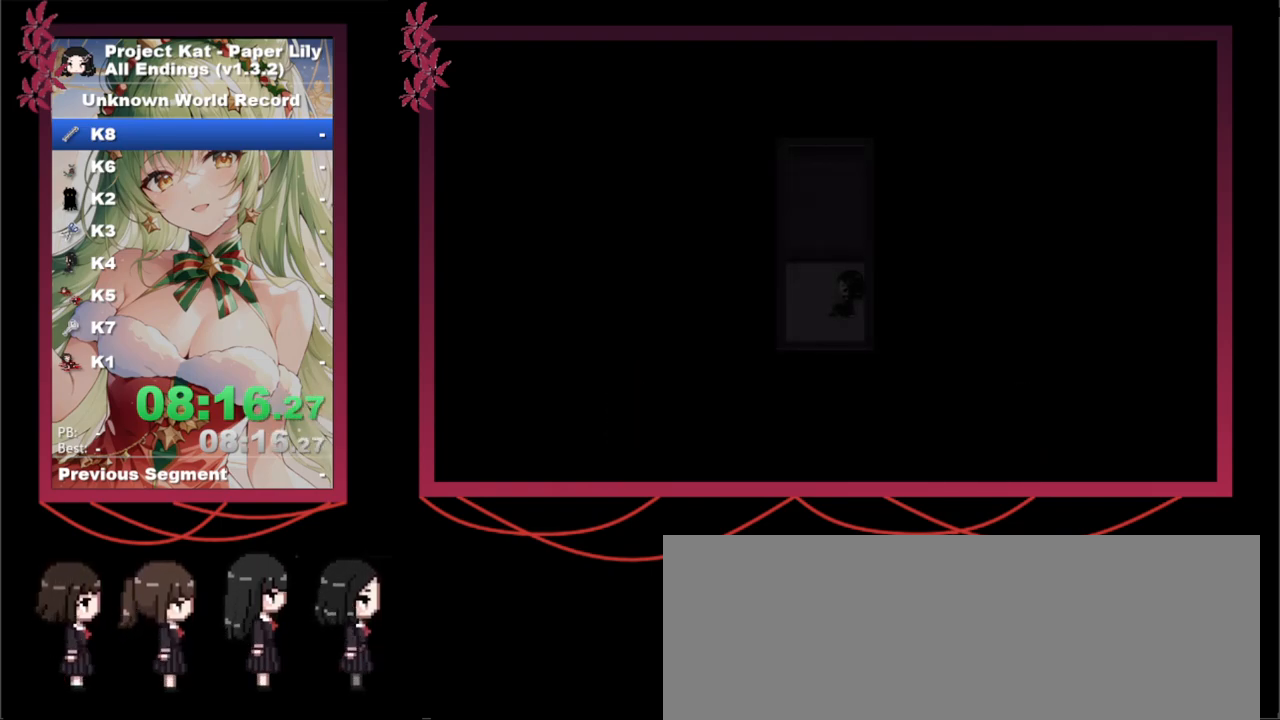
{"keys": ["x"], "events": [[83, "z", "up"], [167, "z", "down"], [267, "z", "up"], [417, "z", "down"], [500, "z", "up"]]}
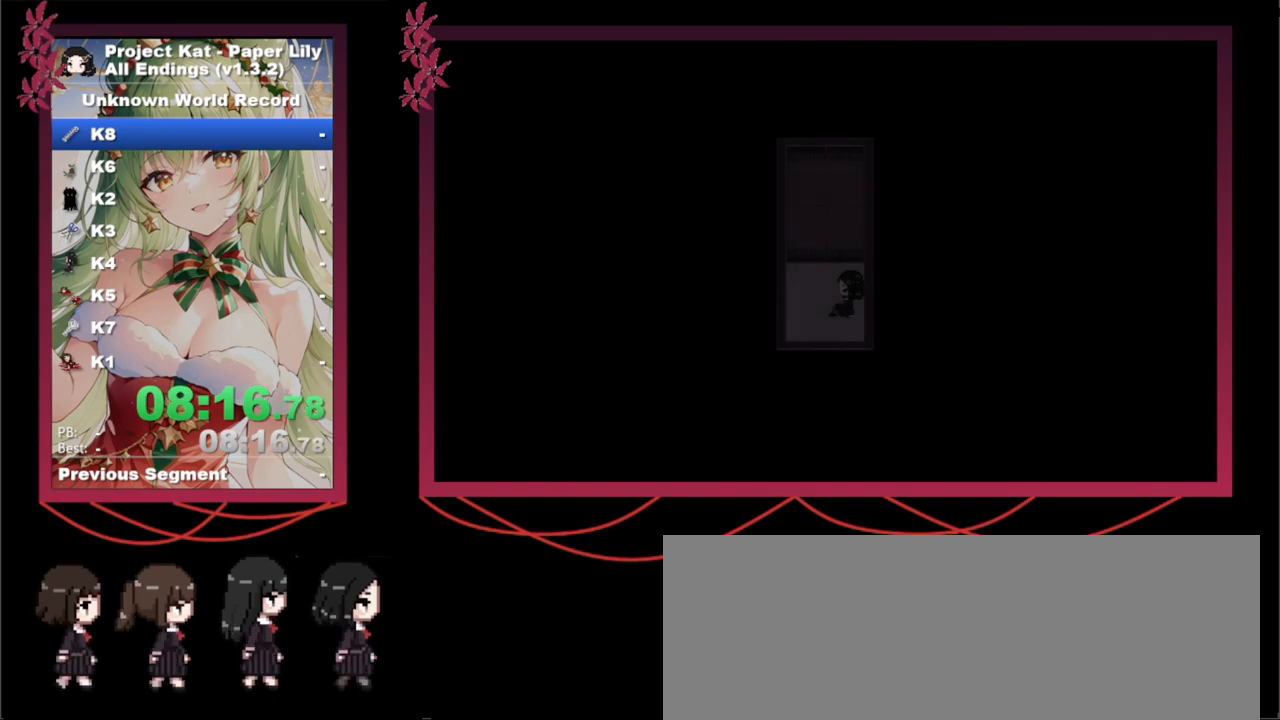
{"keys": ["x"], "events": [[100, "z", "down"], [200, "z", "up"], [333, "z", "down"], [433, "z", "up"]]}
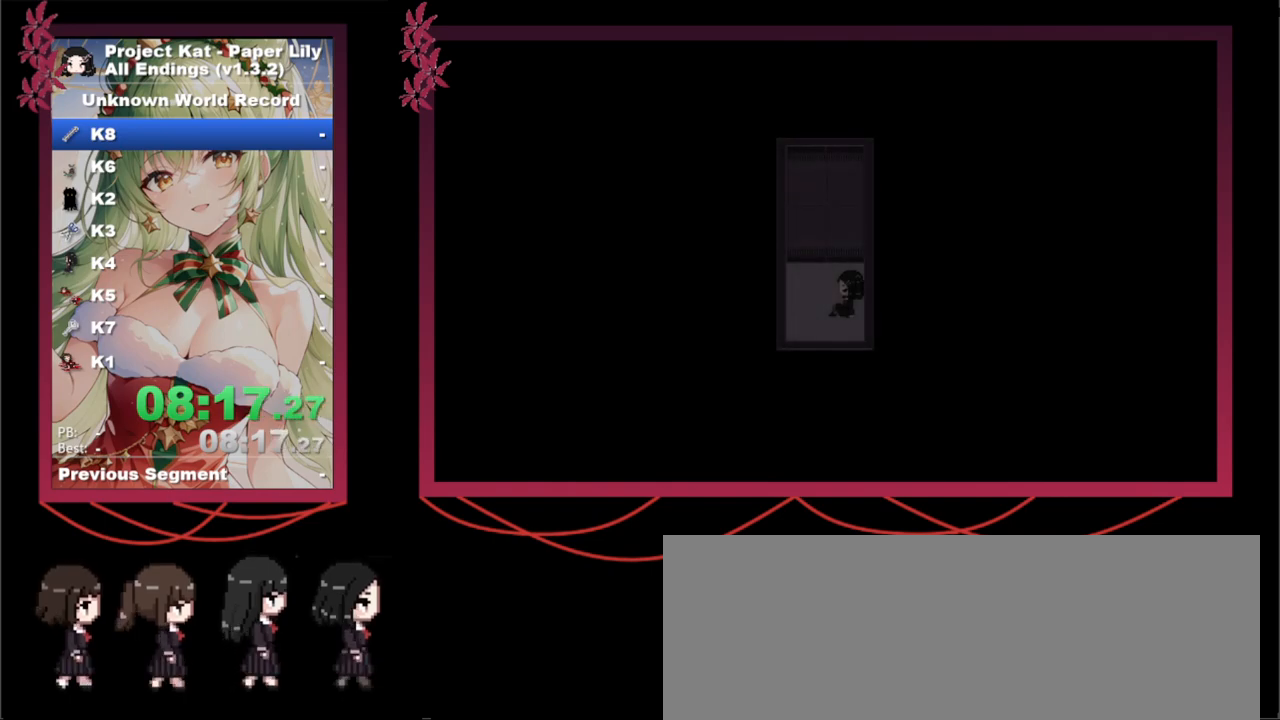
{"keys": ["x"], "events": [[17, "z", "down"], [117, "z", "up"], [250, "z", "down"], [400, "z", "up"]]}
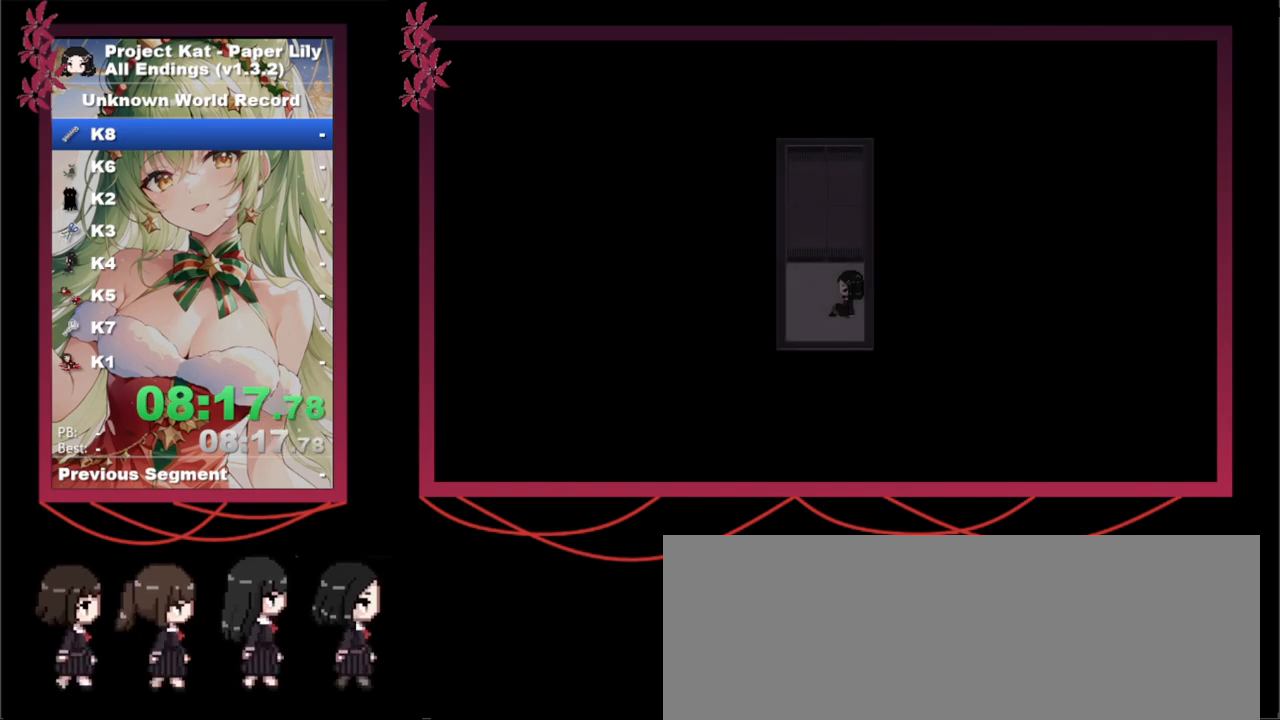
{"keys": ["x"], "events": []}
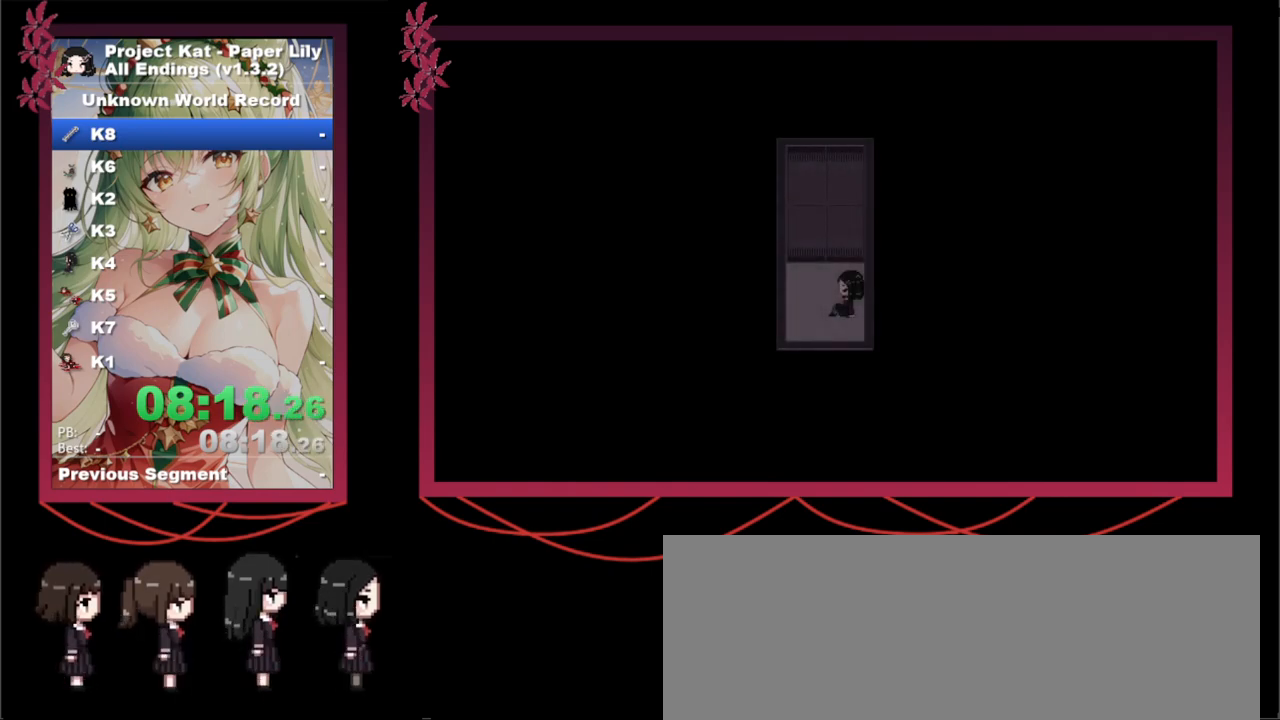
{"keys": ["space", "x"], "events": [[100, "space", "down"], [100, "z", "down"], [150, "space", "up"], [150, "z", "up"], [233, "space", "down"], [233, "z", "down"], [333, "space", "up"], [333, "z", "up"], [383, "space", "down"], [383, "z", "down"], [433, "space", "up"], [433, "z", "up"], [483, "space", "down"]]}
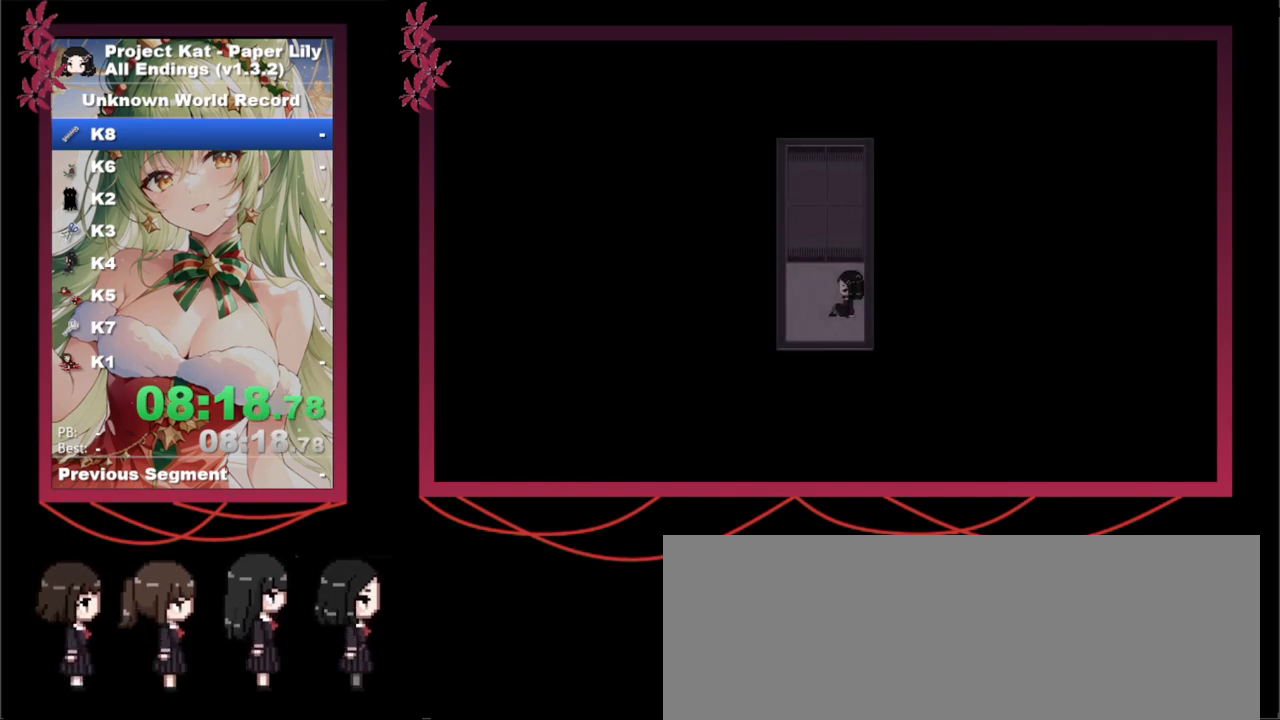
{"keys": ["x"], "events": [[17, "space", "up"], [117, "space", "down"], [117, "z", "down"], [167, "space", "up"], [167, "z", "up"], [217, "space", "down"], [217, "z", "down"], [250, "space", "up"], [250, "z", "up"], [300, "space", "down"], [350, "space", "up"], [400, "space", "down"], [400, "z", "down"], [433, "z", "up"], [483, "space", "up"]]}
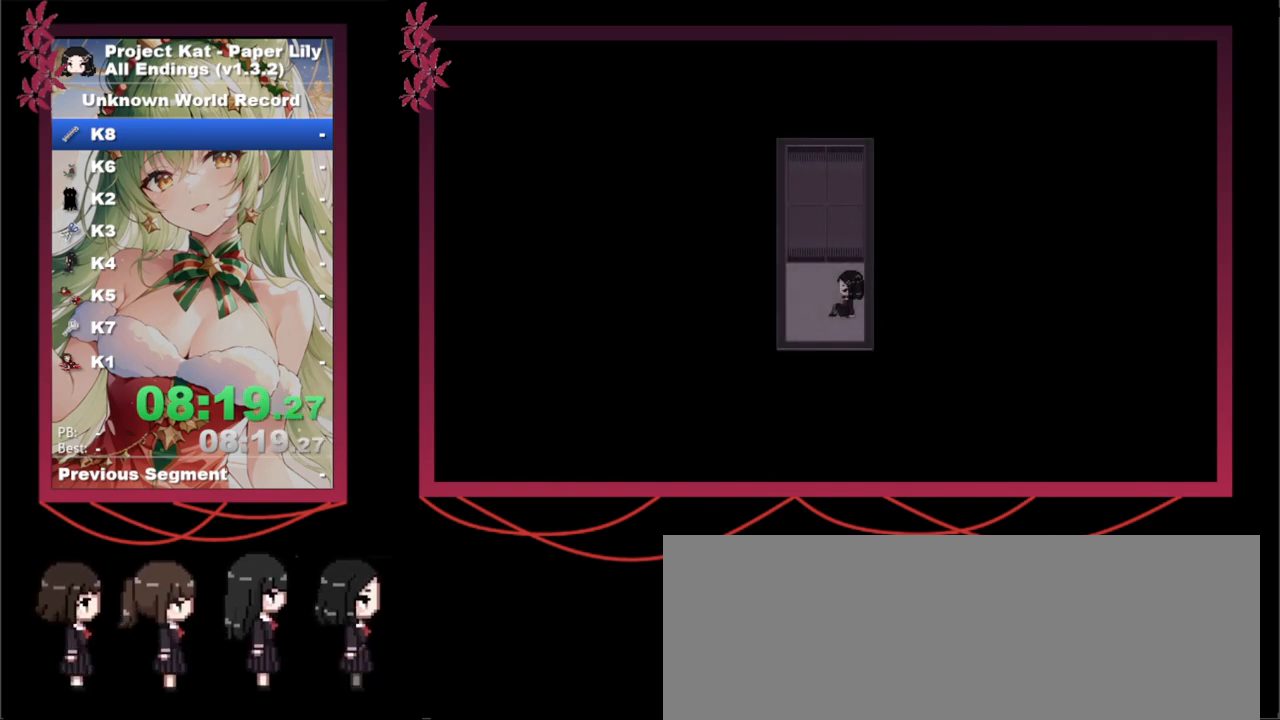
{"keys": ["x"], "events": [[33, "space", "down"], [33, "z", "down"], [83, "space", "up"], [83, "z", "up"], [133, "space", "down"], [183, "z", "down"], [217, "z", "up"], [267, "z", "down"], [317, "space", "up"], [317, "z", "up"], [367, "space", "down"], [367, "z", "down"], [417, "space", "up"], [417, "z", "up"]]}
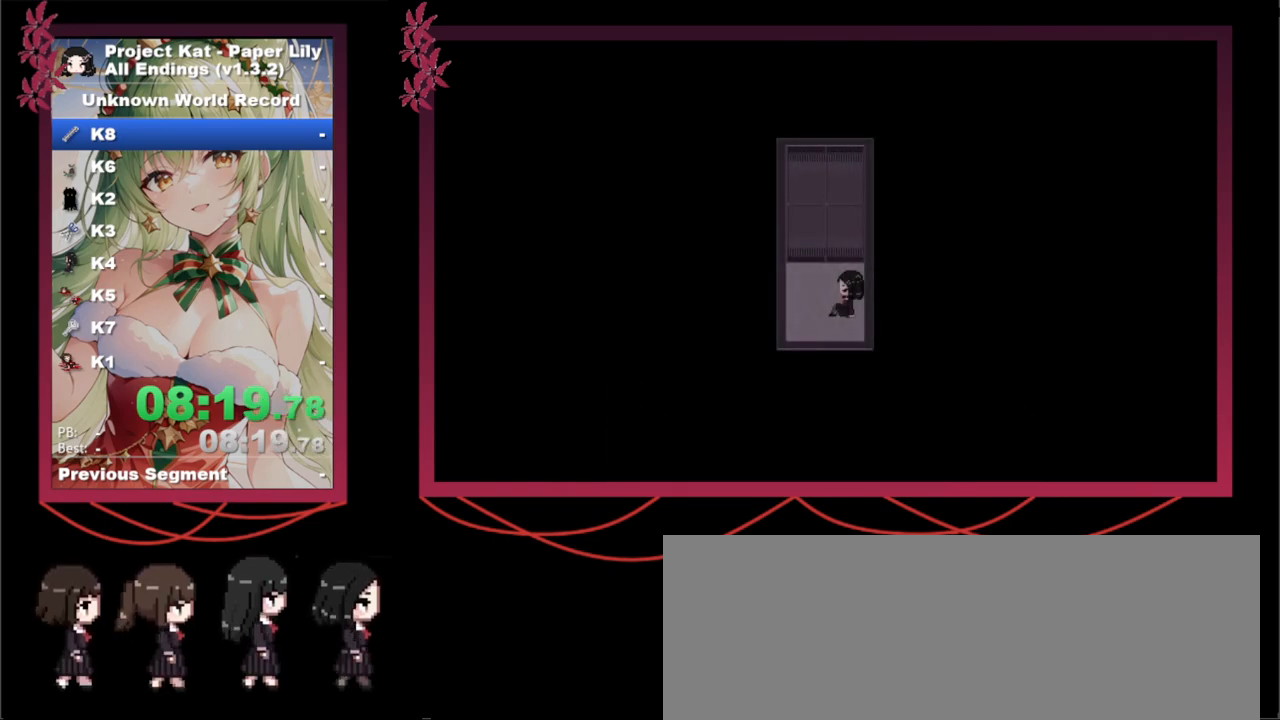
{"keys": ["space", "x", "z"], "events": [[50, "space", "down"], [100, "z", "down"], [150, "space", "up"], [150, "z", "up"], [200, "space", "down"], [200, "z", "down"], [250, "space", "up"], [250, "z", "up"], [283, "space", "down"], [283, "z", "down"], [333, "space", "up"], [333, "z", "up"], [467, "space", "down"], [467, "z", "down"]]}
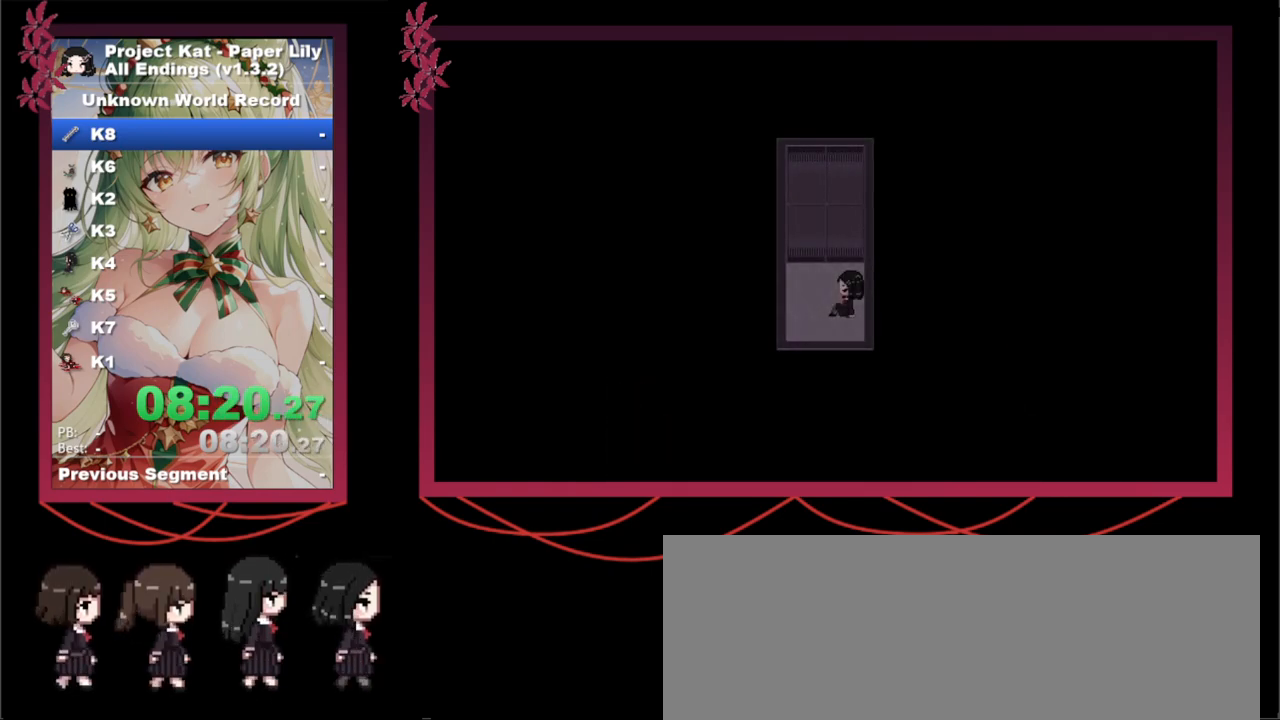
{"keys": ["x"], "events": [[67, "space", "up"], [67, "z", "up"]]}
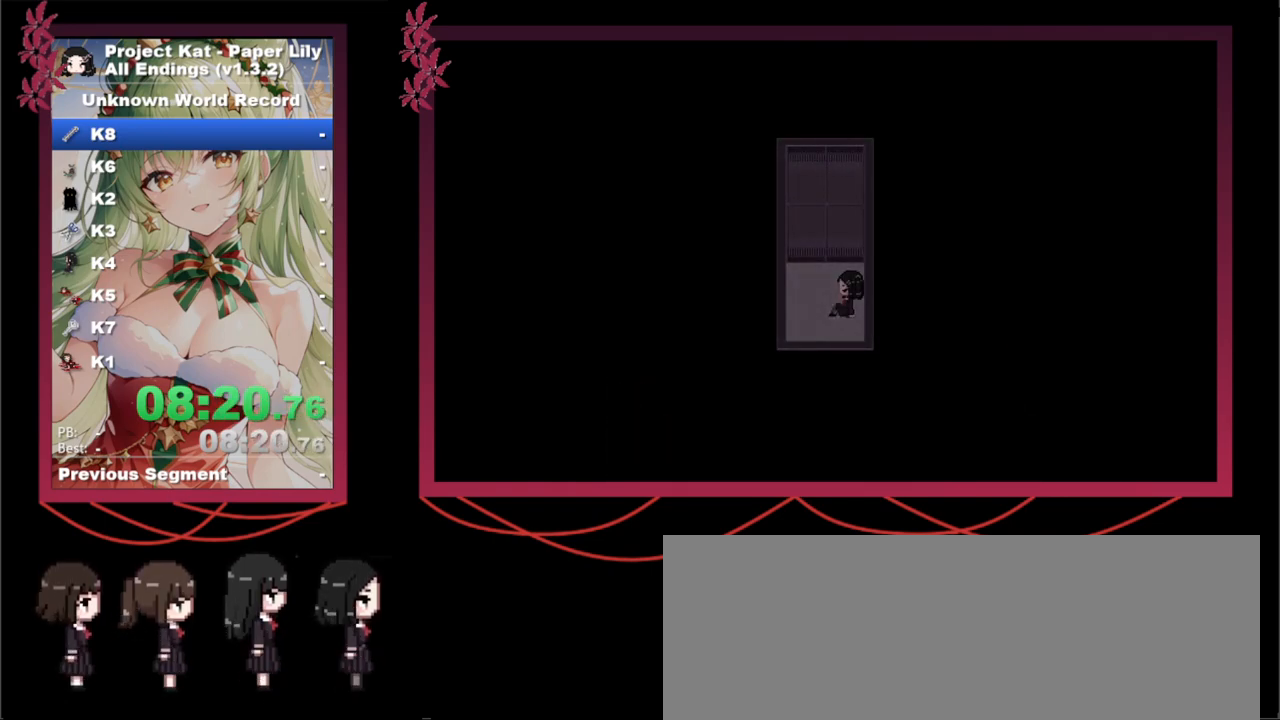
{"keys": ["x"], "events": []}
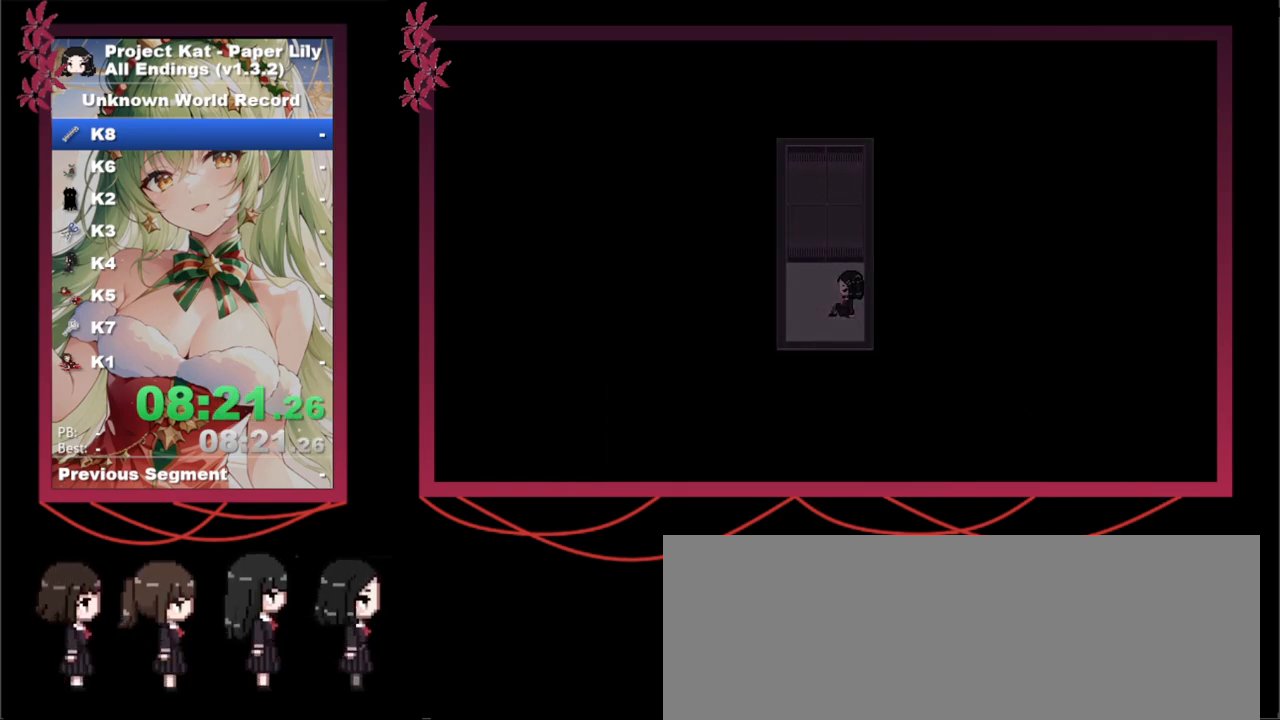
{"keys": ["x"], "events": []}
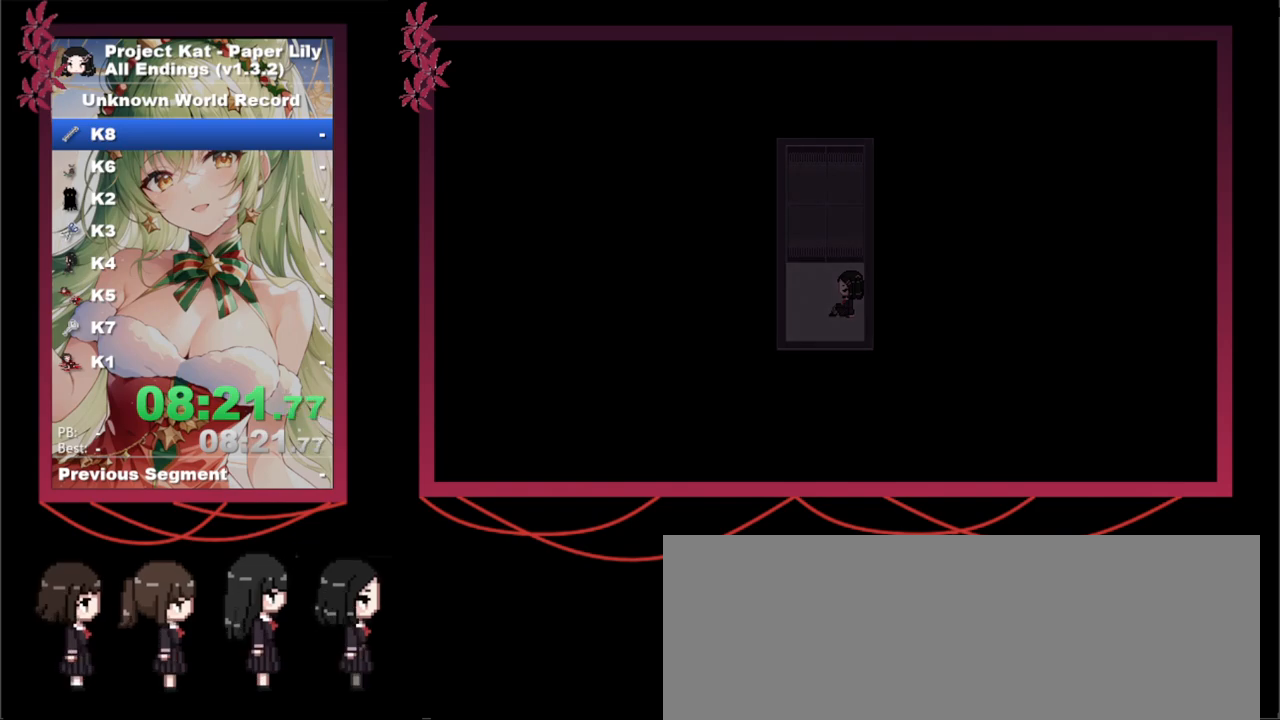
{"keys": ["x"], "events": []}
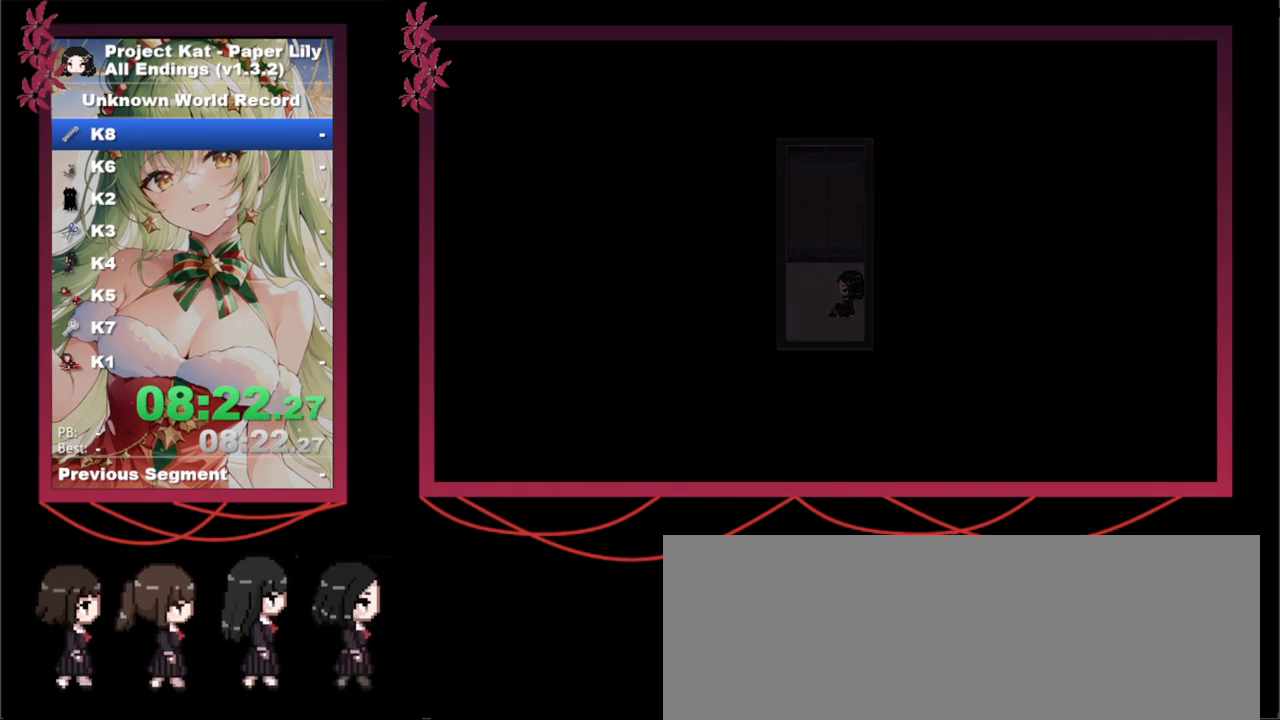
{"keys": ["x"], "events": [[50, "space", "down"], [50, "z", "down"], [83, "z", "up"], [133, "space", "up"], [267, "space", "down"], [267, "z", "down"], [317, "space", "up"], [317, "z", "up"], [367, "space", "down"], [367, "z", "down"], [417, "space", "up"], [417, "z", "up"], [450, "space", "down"], [450, "z", "down"], [500, "space", "up"], [500, "z", "up"]]}
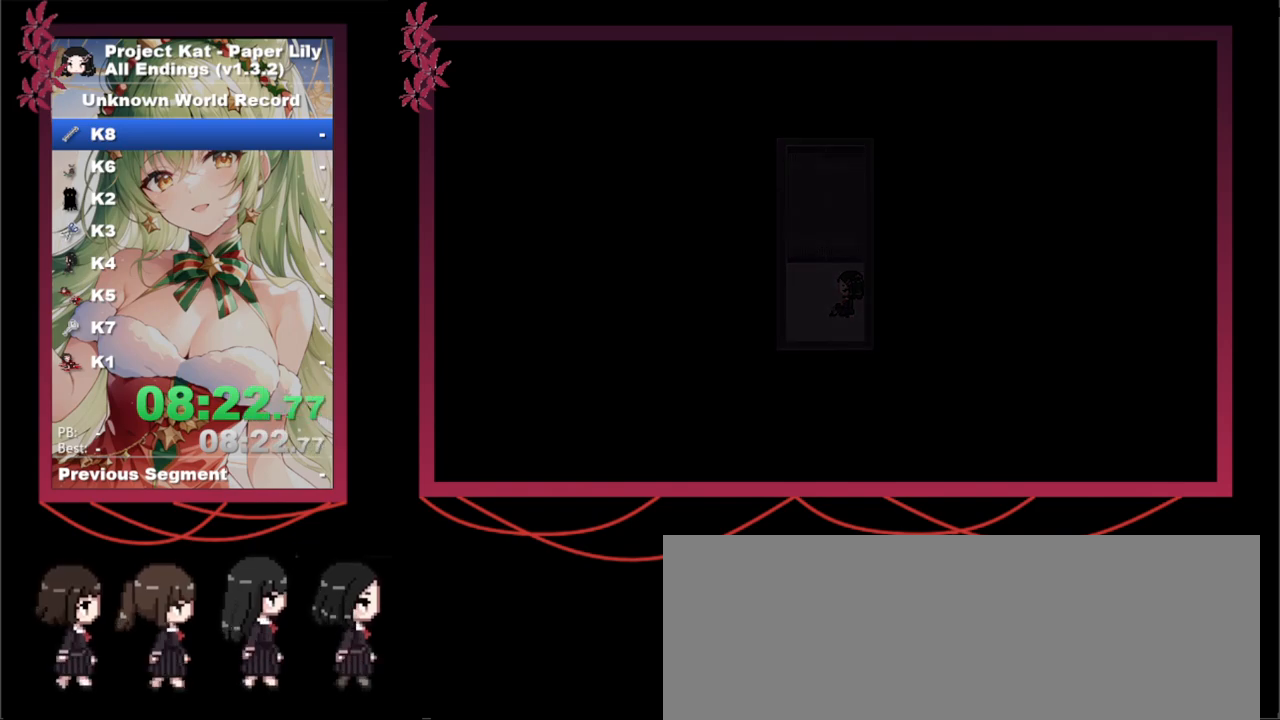
{"keys": ["x"], "events": [[50, "space", "down"], [50, "z", "down"], [100, "space", "up"], [100, "z", "up"], [200, "space", "down"], [200, "z", "down"], [250, "z", "up"], [283, "z", "down"], [333, "space", "up"], [333, "z", "up"], [383, "space", "down"], [383, "z", "down"], [417, "space", "up"], [417, "z", "up"]]}
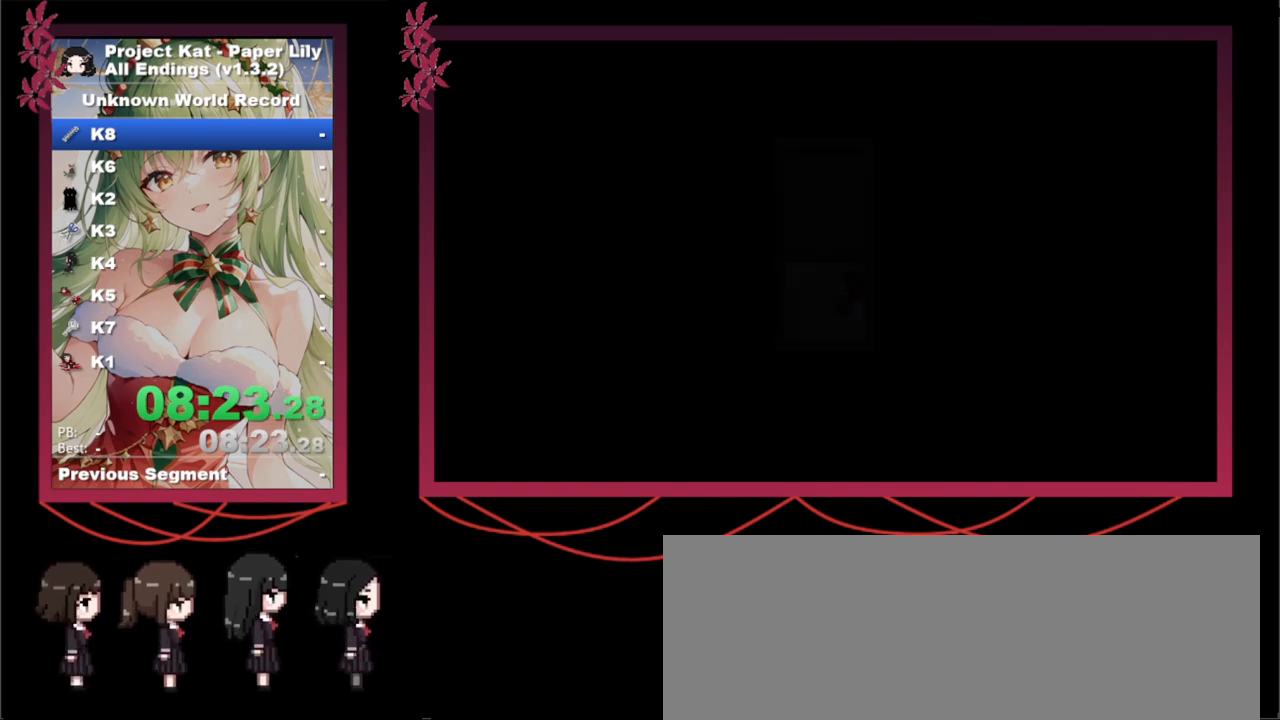
{"keys": ["x"], "events": [[200, "space", "down"], [200, "z", "down"], [250, "space", "up"], [250, "z", "up"]]}
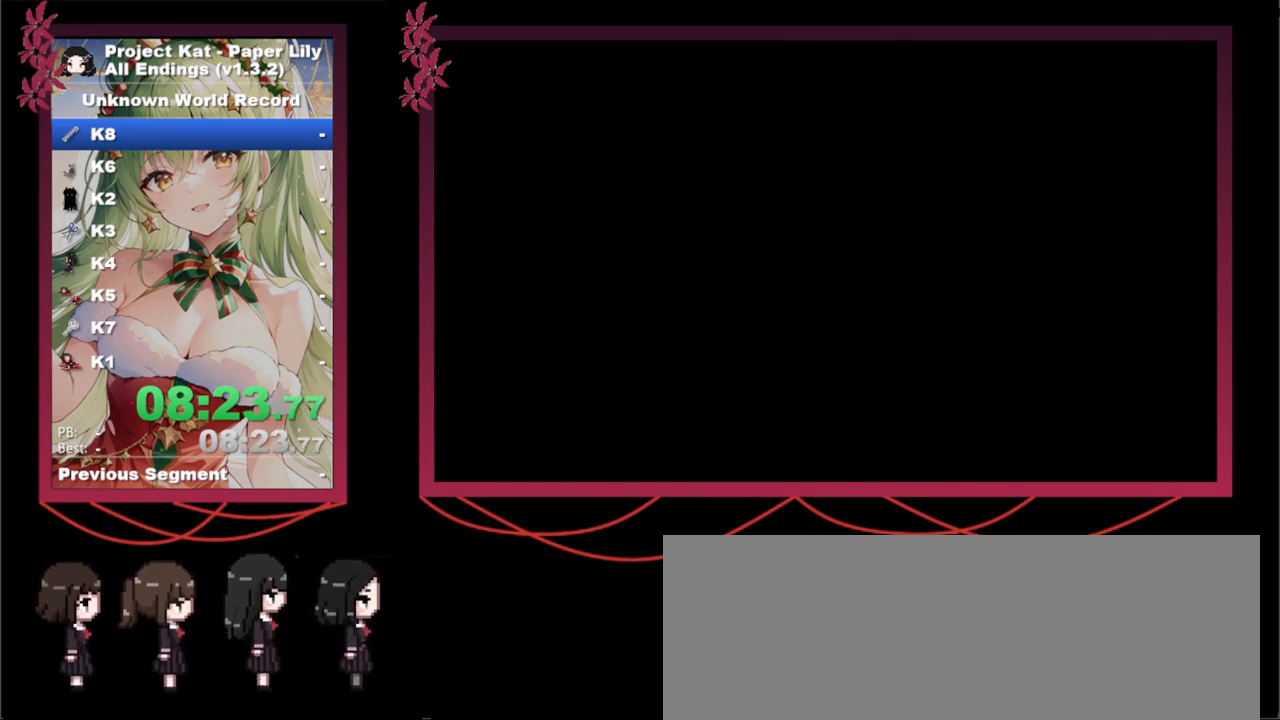
{"keys": ["x"], "events": [[33, "space", "down"], [33, "z", "down"], [83, "space", "up"], [83, "z", "up"], [133, "space", "down"], [133, "z", "down"], [183, "space", "up"], [183, "z", "up"], [400, "space", "down"], [450, "z", "down"], [500, "space", "up"], [500, "z", "up"]]}
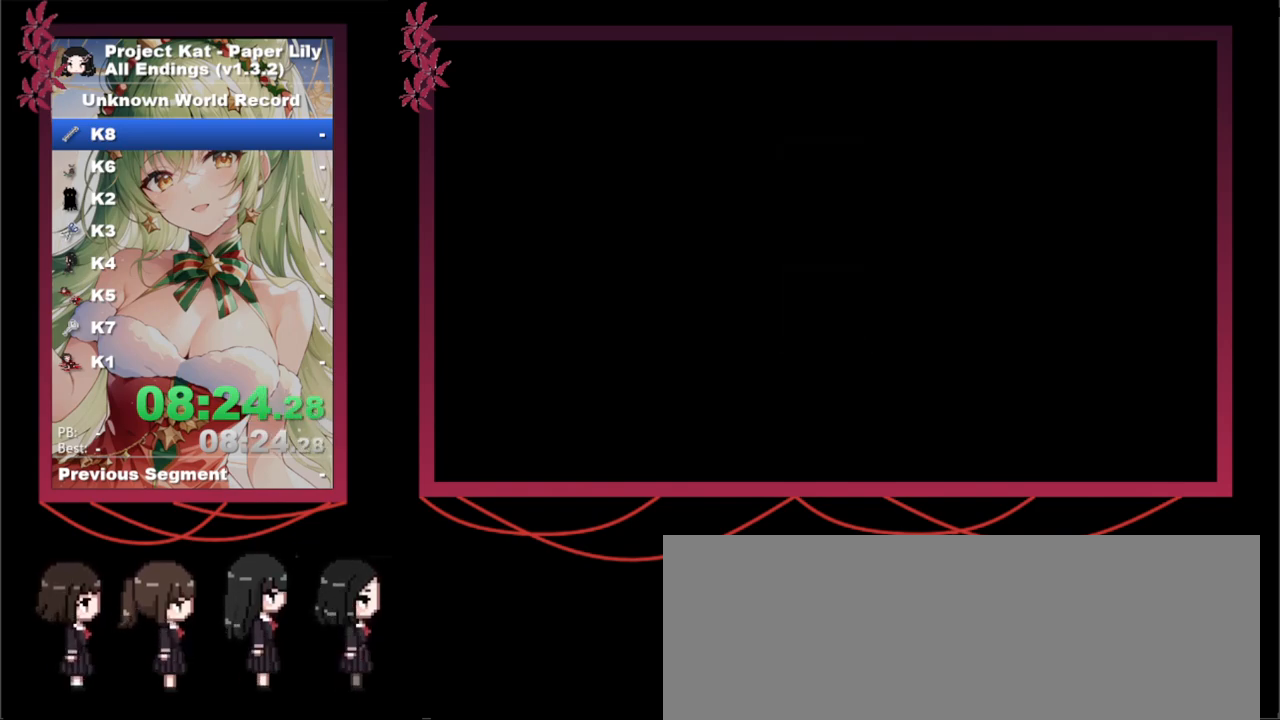
{"keys": ["space", "x", "z"], "events": [[50, "space", "down"], [50, "z", "down"], [100, "space", "up"], [100, "z", "up"], [133, "space", "down"], [133, "z", "down"], [183, "space", "up"], [183, "z", "up"], [233, "space", "down"], [233, "z", "down"], [283, "space", "up"], [283, "z", "up"], [483, "space", "down"], [483, "z", "down"]]}
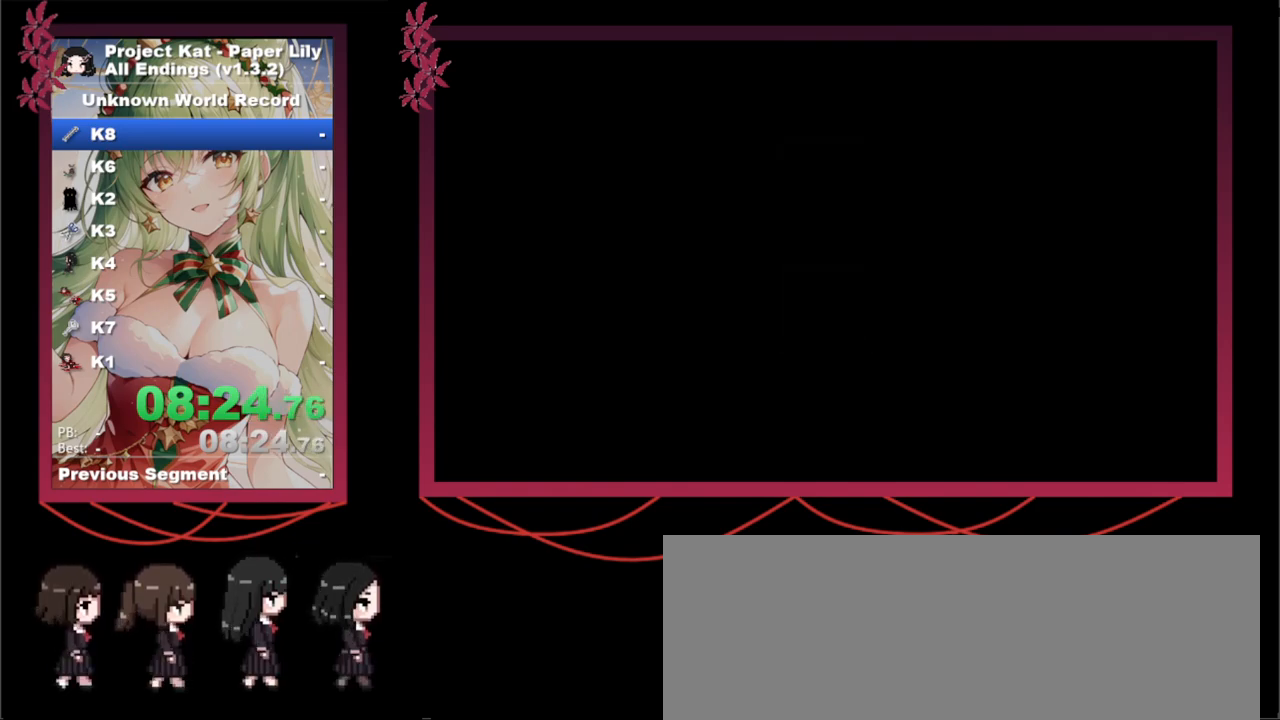
{"keys": ["space", "x", "z"], "events": [[33, "space", "up"], [33, "z", "up"], [67, "space", "down"], [67, "z", "down"], [117, "space", "up"], [117, "z", "up"], [250, "space", "down"], [250, "z", "down"], [300, "space", "up"], [300, "z", "up"], [350, "space", "down"], [350, "z", "down"], [400, "space", "up"], [400, "z", "up"], [450, "space", "down"], [450, "z", "down"]]}
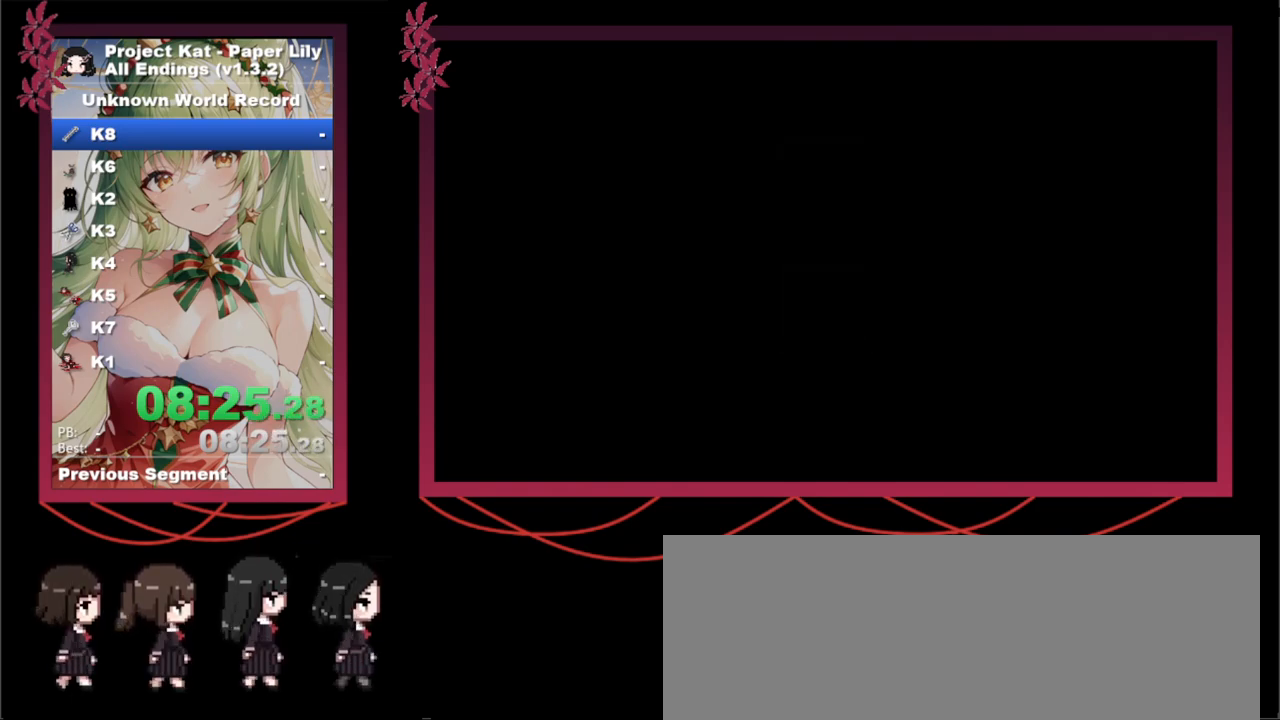
{"keys": ["x"], "events": [[33, "space", "up"], [33, "z", "up"], [333, "1", "down"], [400, "1", "up"]]}
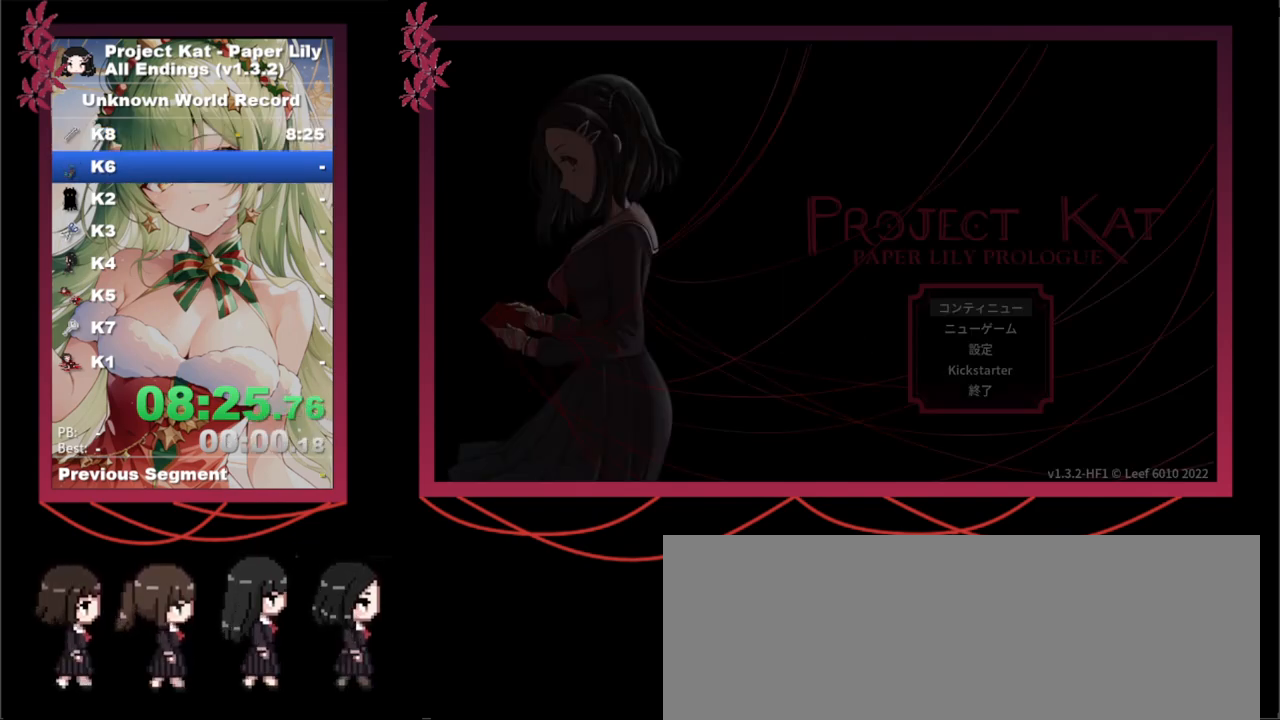
{"keys": [], "events": [[233, "x", "up"]]}
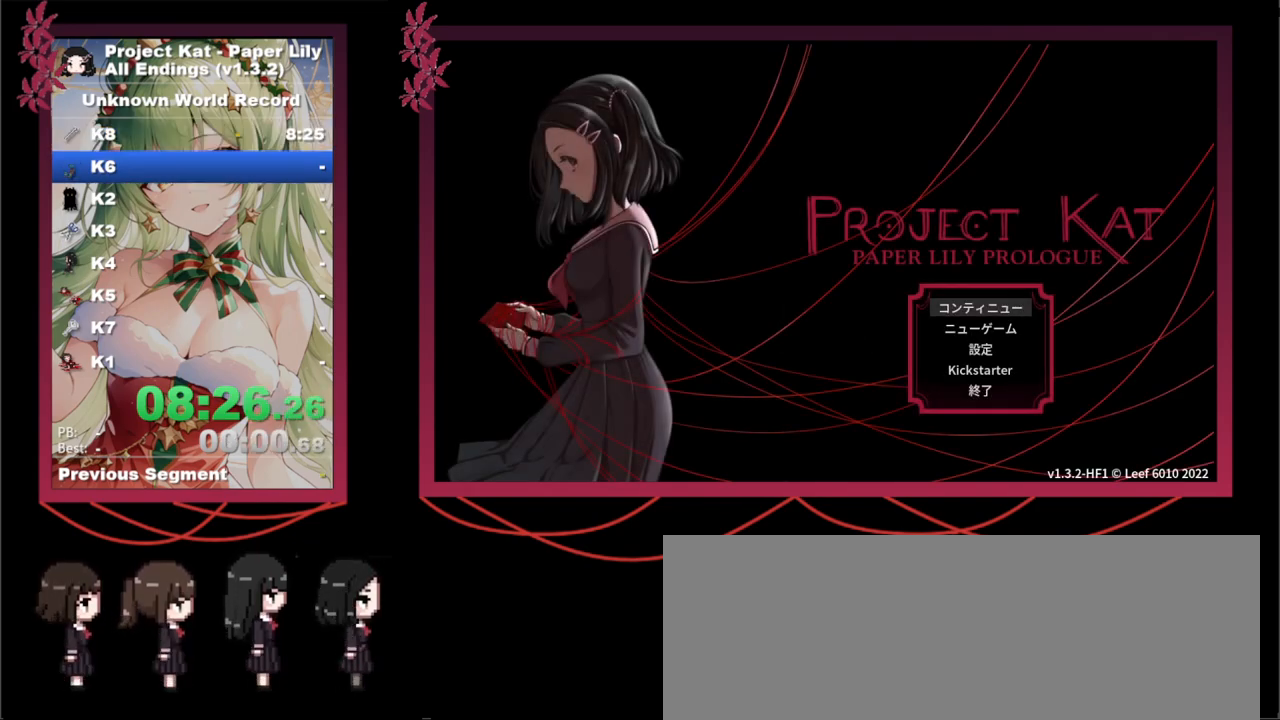
{"keys": [], "events": [[17, "z", "down"], [117, "z", "up"]]}
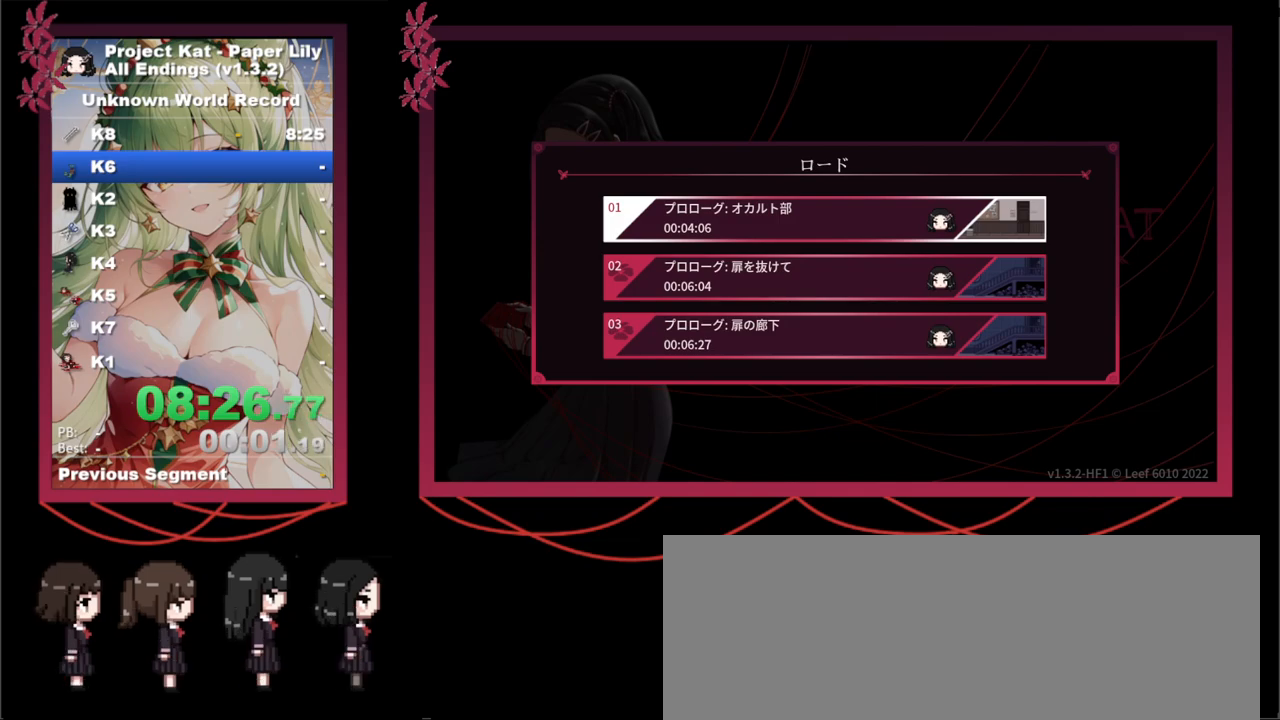
{"keys": ["z"], "events": [[83, "down", "down"], [217, "down", "up"], [367, "up", "down"], [417, "up", "up"], [500, "z", "down"]]}
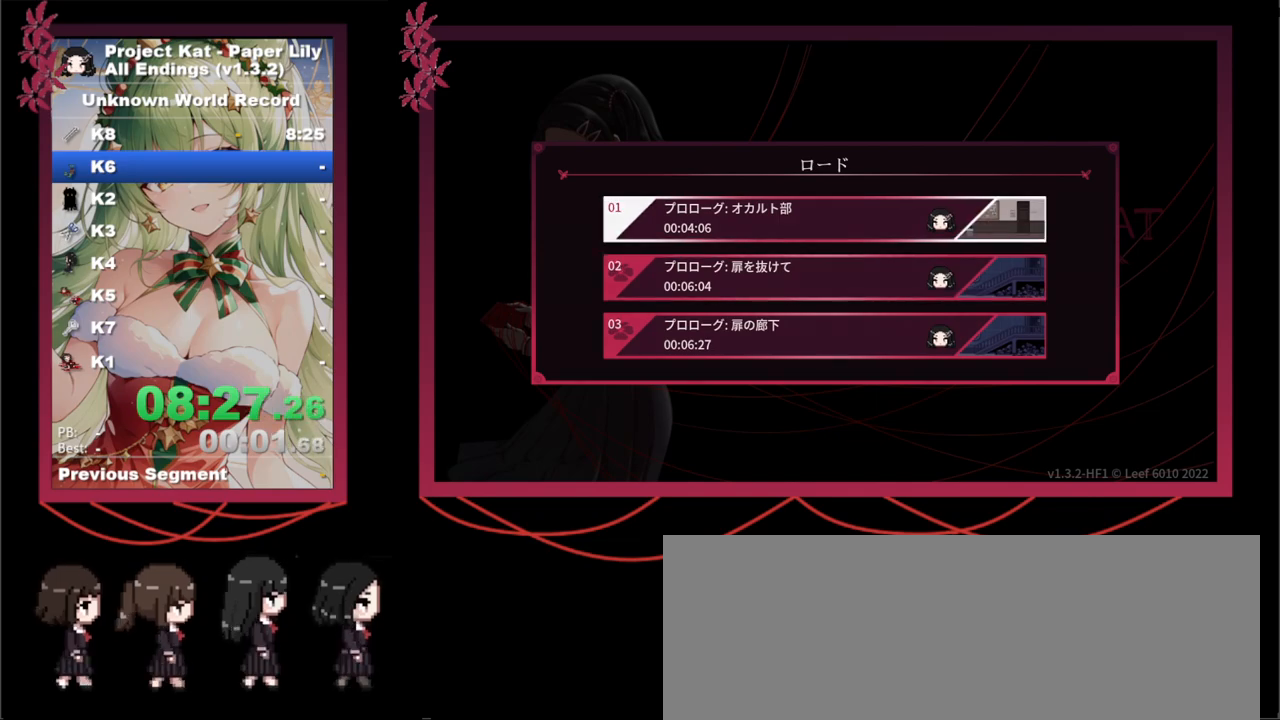
{"keys": [], "events": [[50, "z", "up"], [200, "z", "down"], [233, "z", "up"]]}
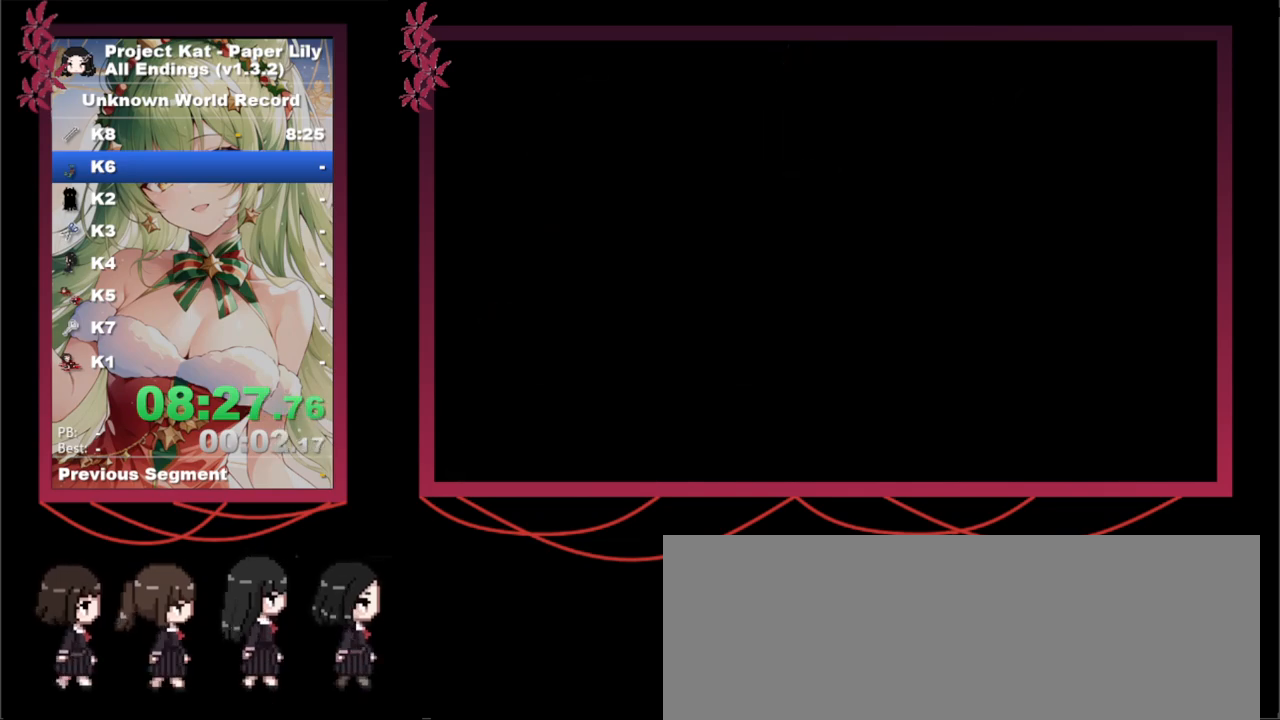
{"keys": ["shift_l", "x"], "events": [[250, "shift_l", "down"], [300, "x", "down"]]}
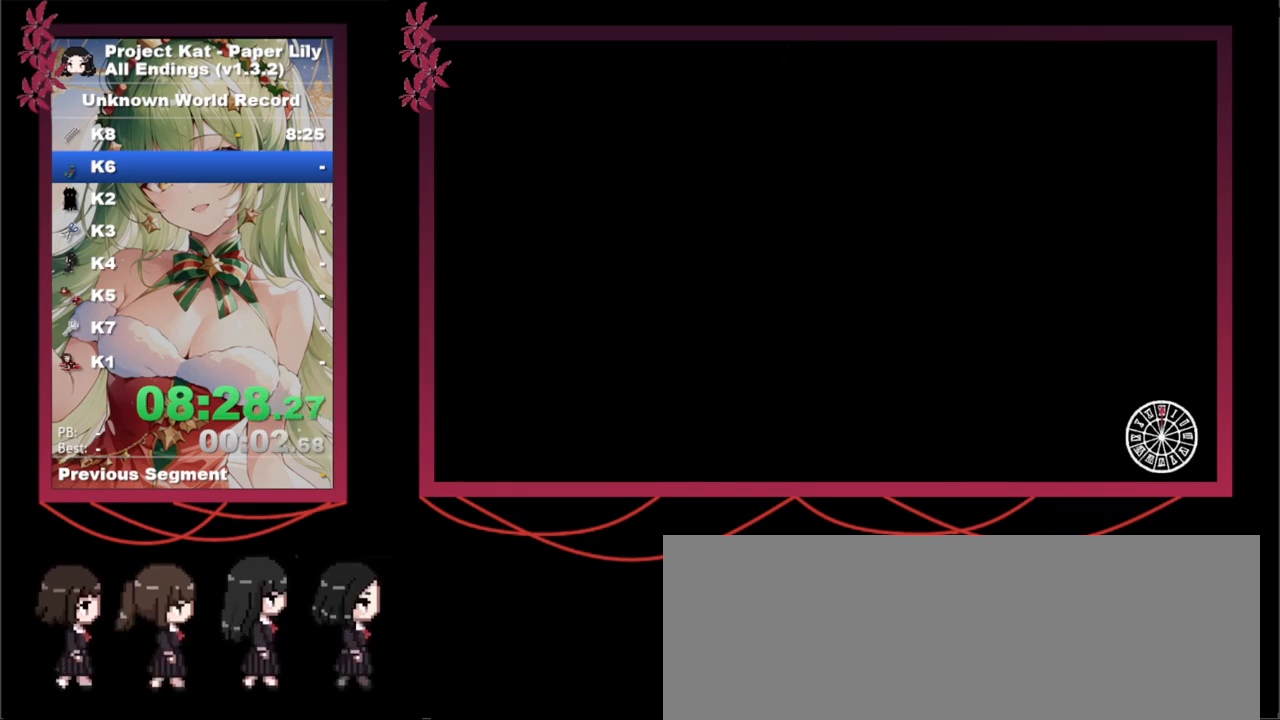
{"keys": ["shift_l", "x"], "events": []}